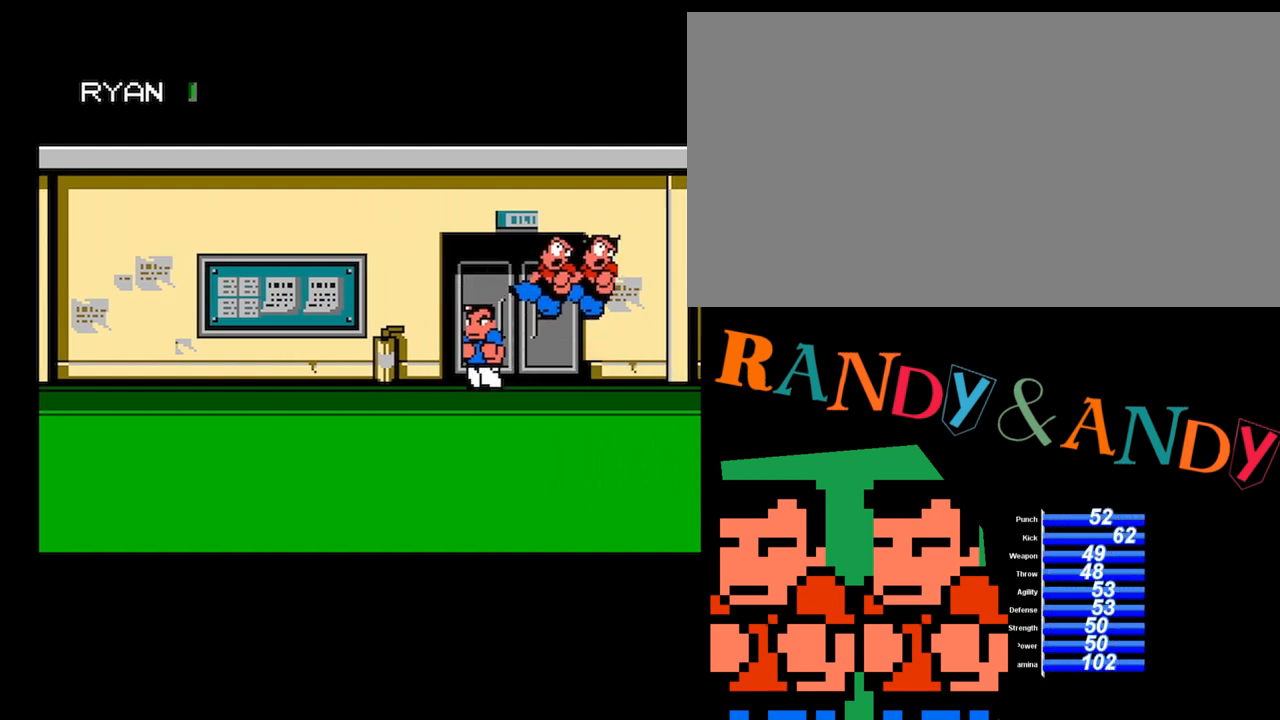
Gameplay with a controller (Nintendo layout); each line is a JSON object with the inputs held at the frame after it. "events" lists button and stick changes between this image and that frame as [ms after this image, input, new state], when the widget could be followed in between. Not read: L3 R3.
{"buttons": [], "events": [[34, "DPAD_LEFT", "up"], [401, "DPAD_RIGHT", "down"], [468, "DPAD_RIGHT", "up"]]}
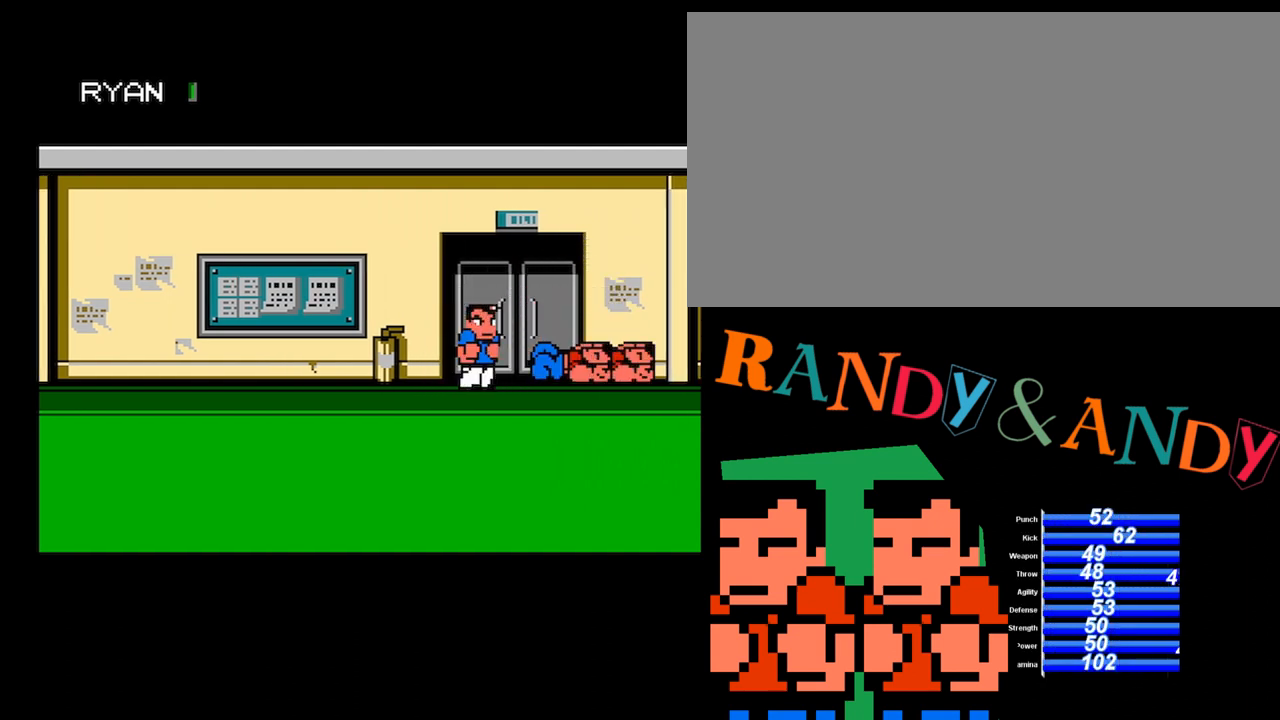
{"buttons": ["A", "DPAD_LEFT"], "events": [[33, "DPAD_RIGHT", "down"], [133, "A", "down"], [200, "DPAD_RIGHT", "up"], [500, "DPAD_LEFT", "down"]]}
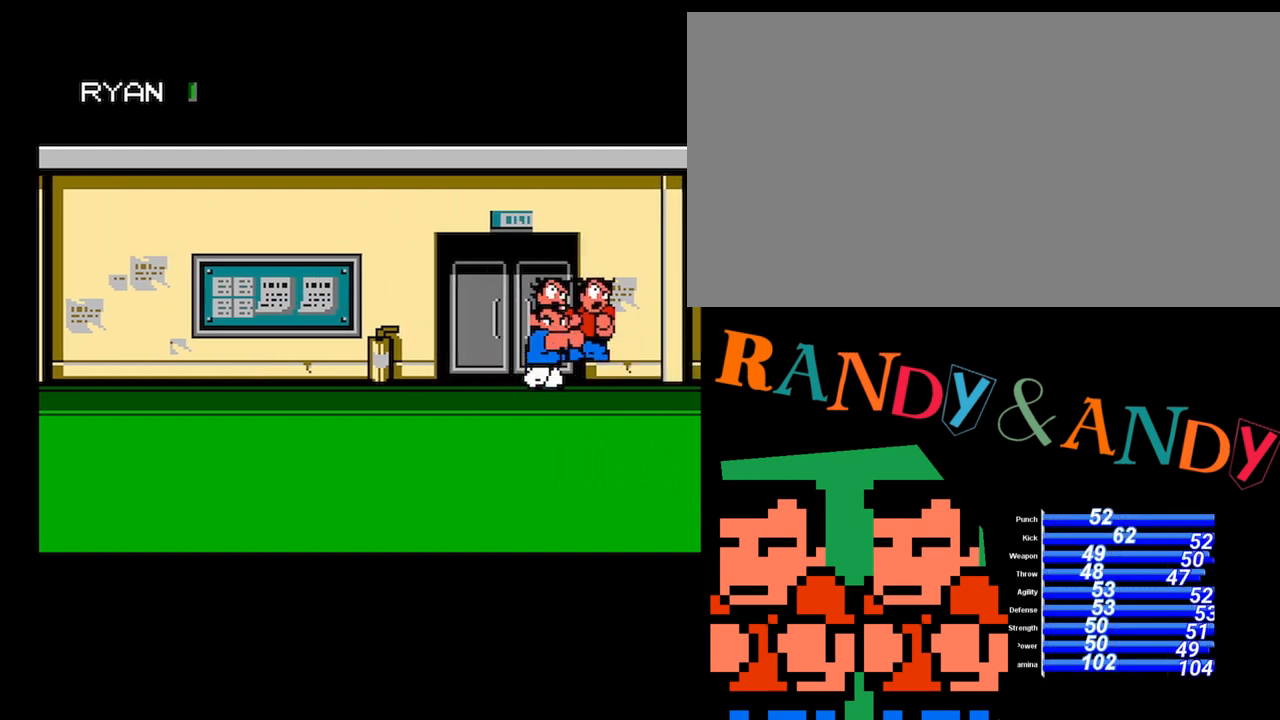
{"buttons": [], "events": [[67, "A", "up"], [401, "DPAD_LEFT", "up"]]}
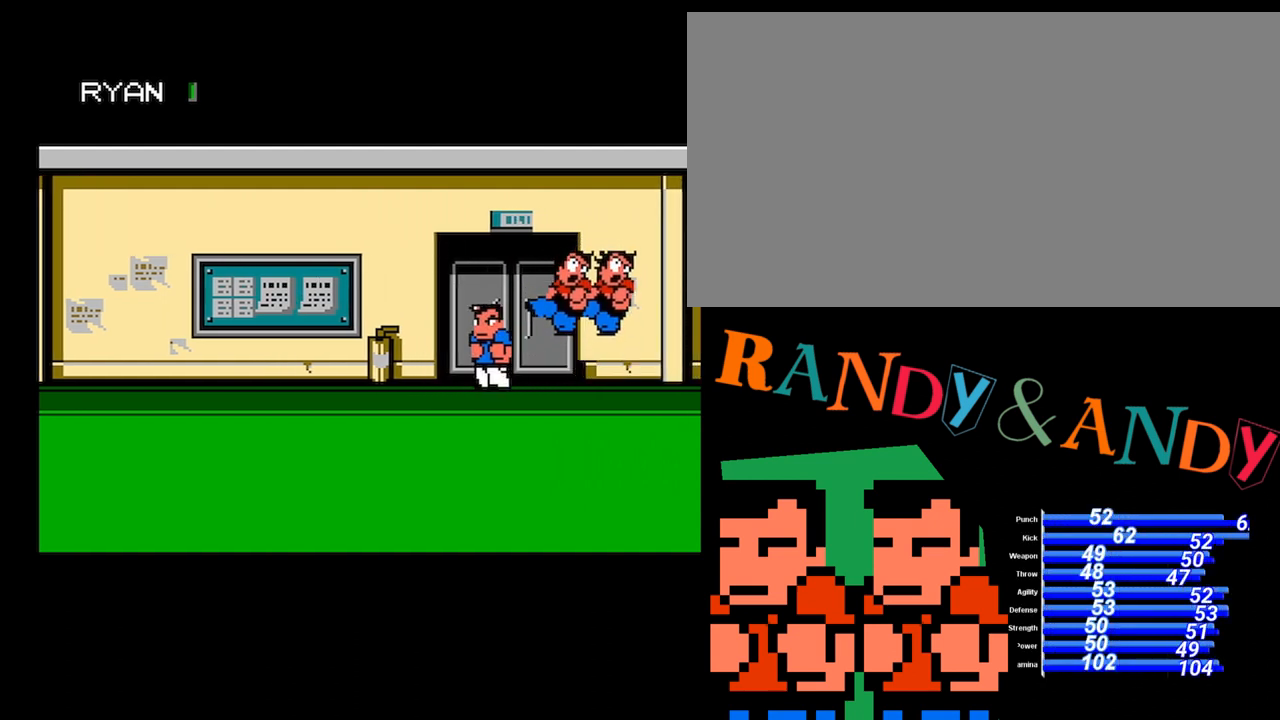
{"buttons": [], "events": [[434, "DPAD_RIGHT", "down"], [500, "DPAD_RIGHT", "up"]]}
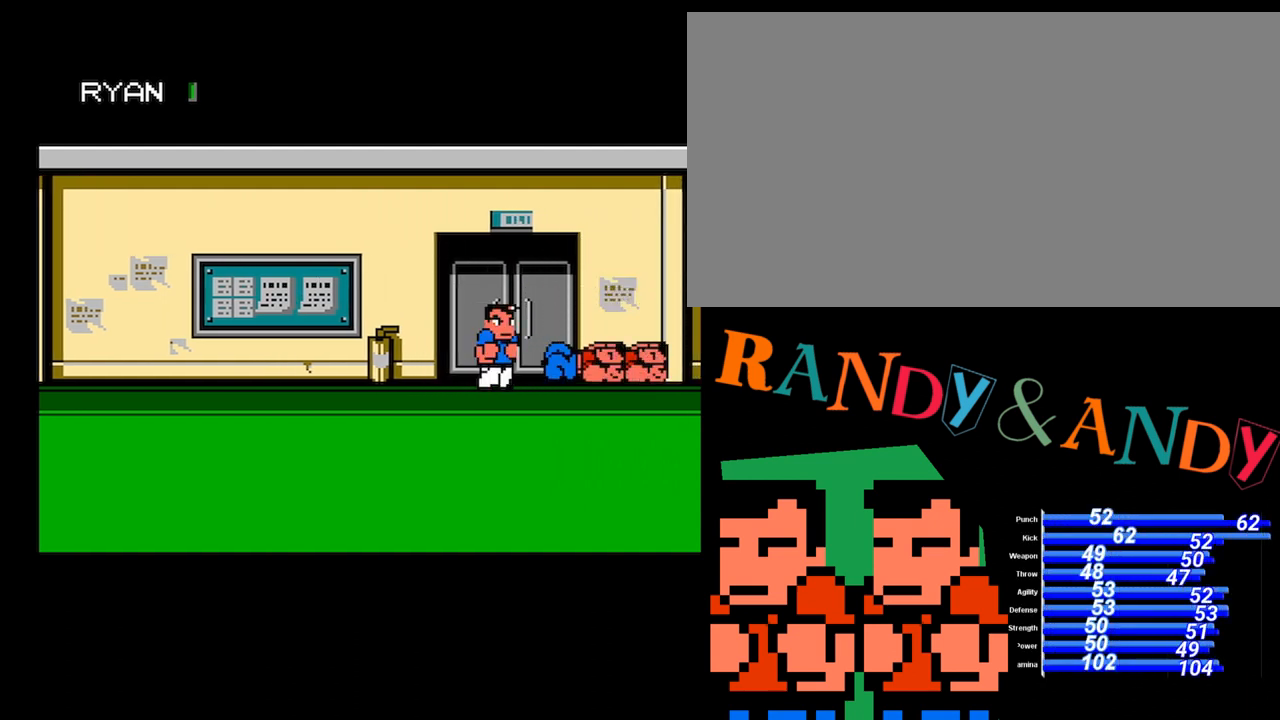
{"buttons": ["A"], "events": [[34, "DPAD_RIGHT", "down"], [134, "A", "down"], [201, "DPAD_RIGHT", "up"]]}
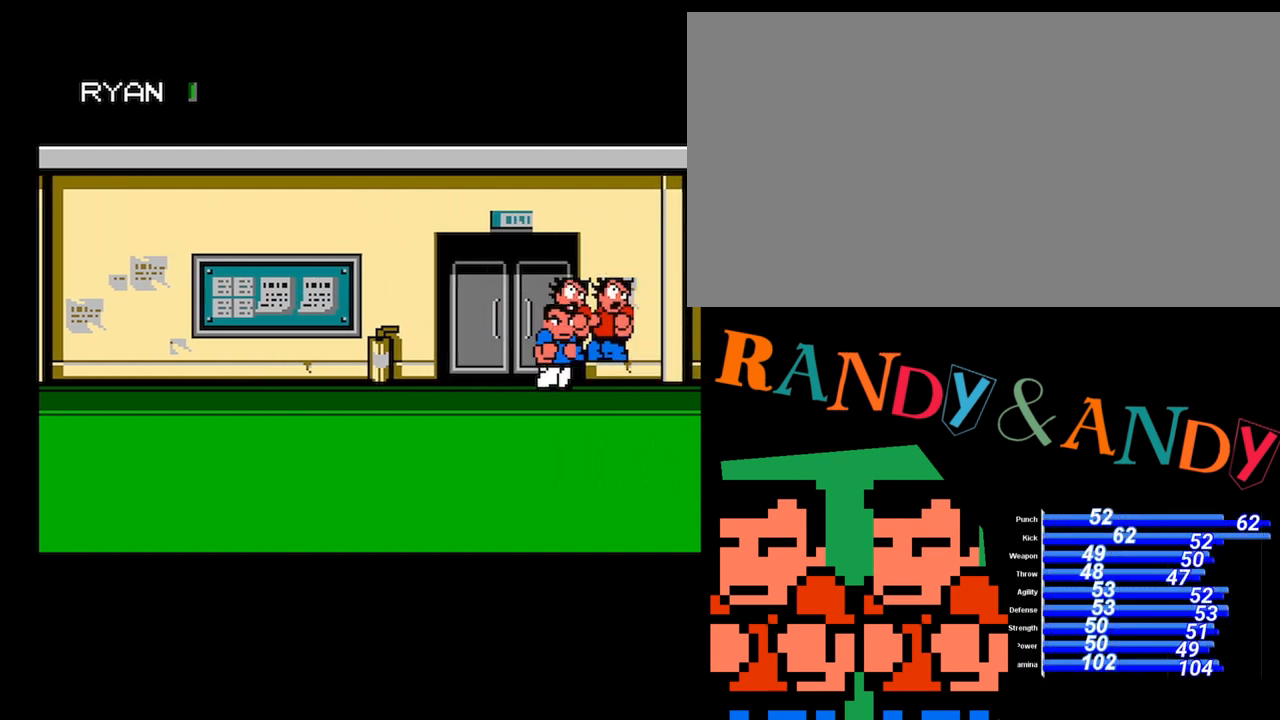
{"buttons": [], "events": [[67, "A", "up"], [67, "DPAD_LEFT", "down"], [400, "DPAD_LEFT", "up"]]}
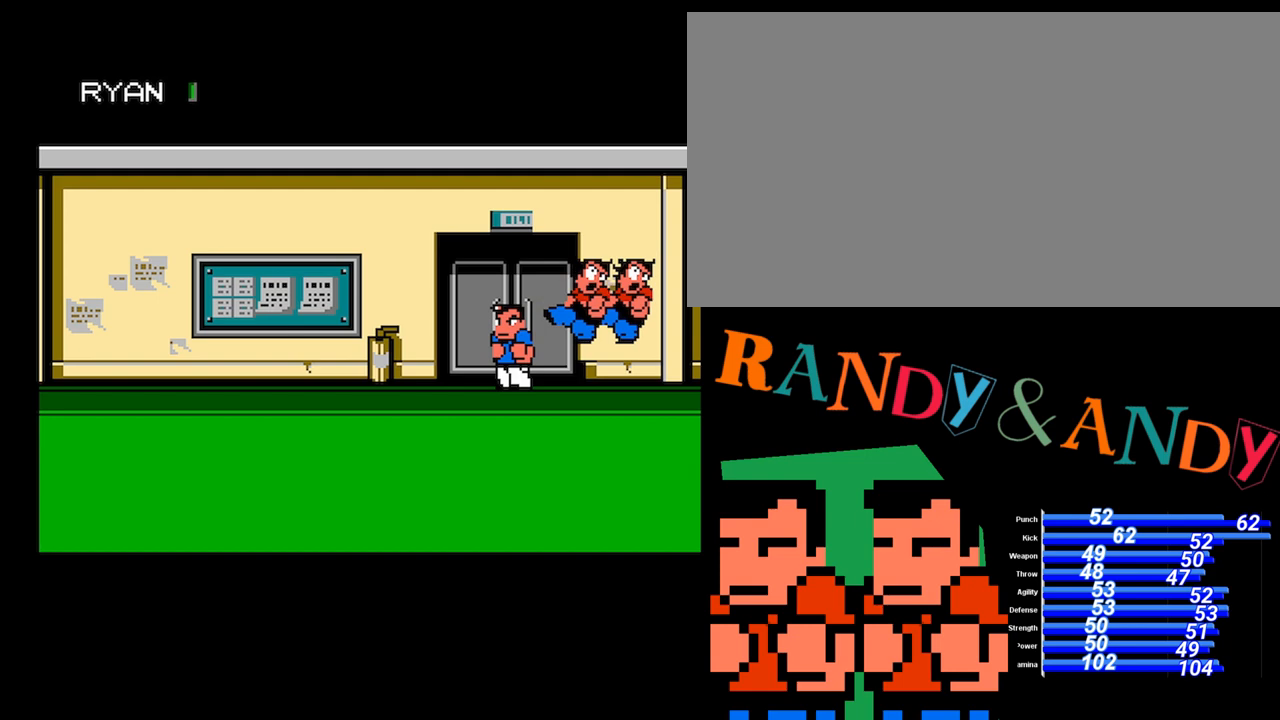
{"buttons": [], "events": []}
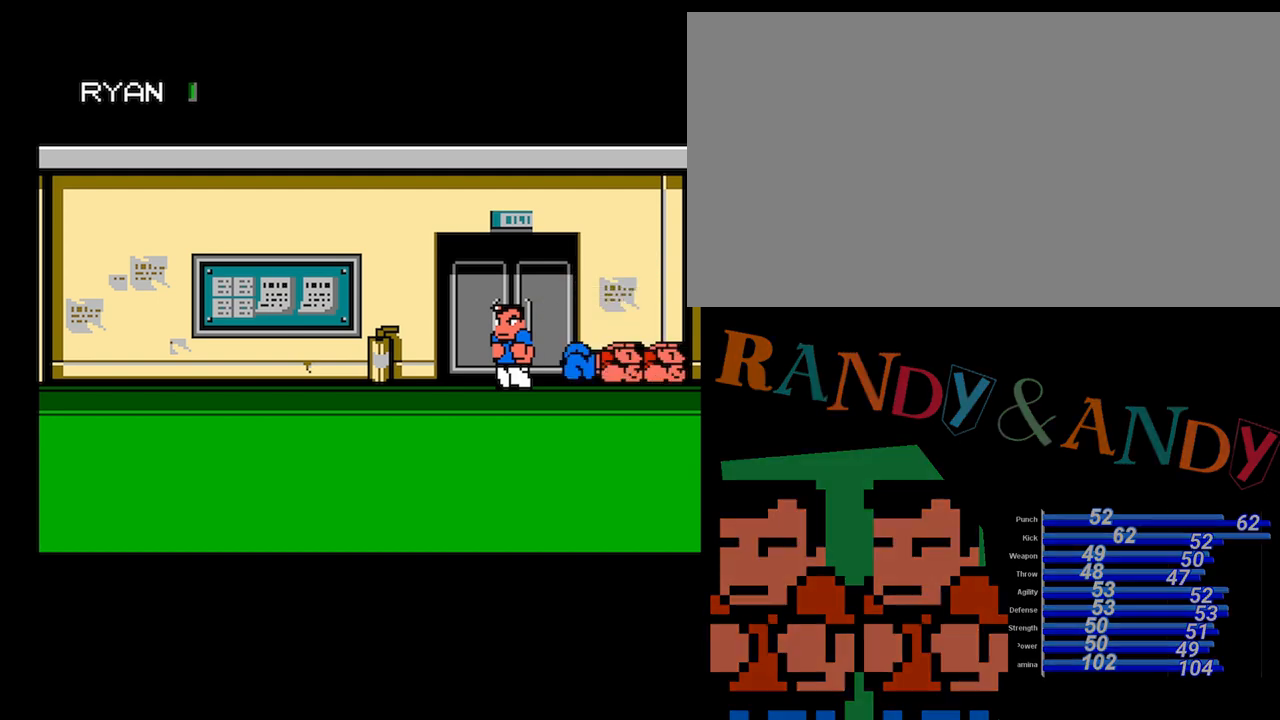
{"buttons": ["A", "DPAD_RIGHT"], "events": [[33, "DPAD_RIGHT", "down"], [100, "DPAD_RIGHT", "up"], [167, "DPAD_RIGHT", "down"], [233, "A", "down"]]}
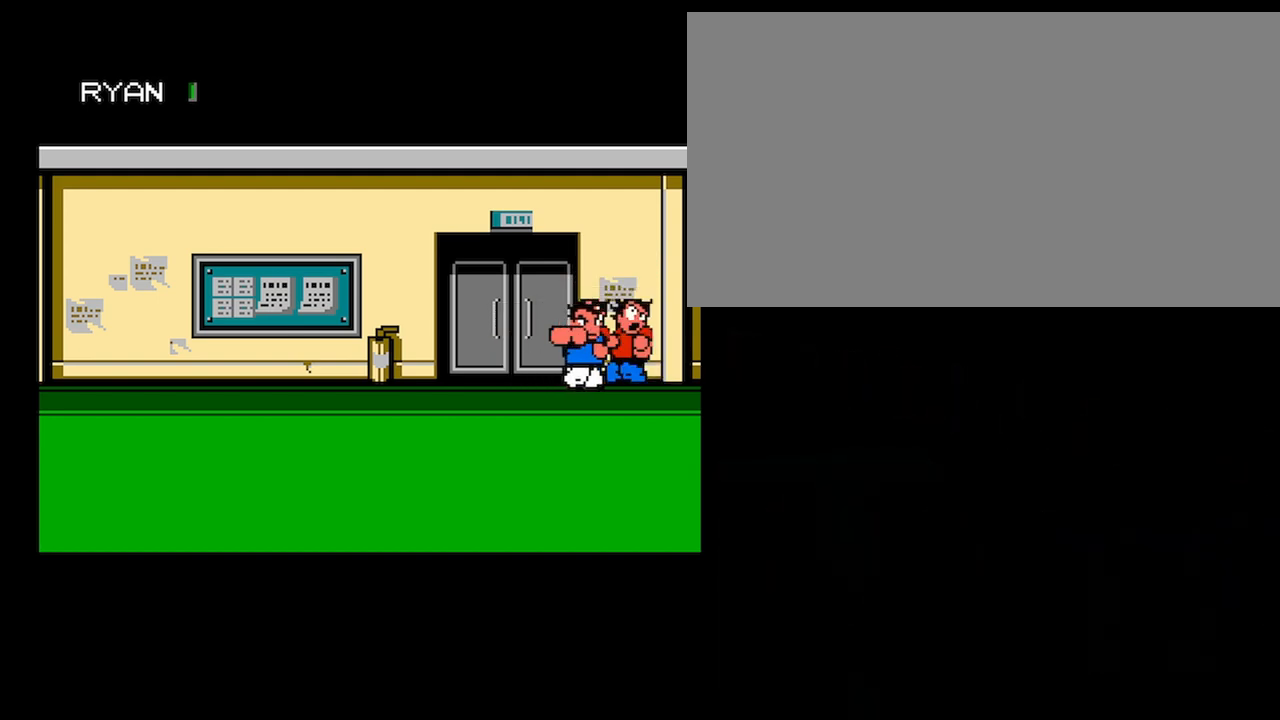
{"buttons": [], "events": [[167, "A", "up"], [434, "DPAD_RIGHT", "up"]]}
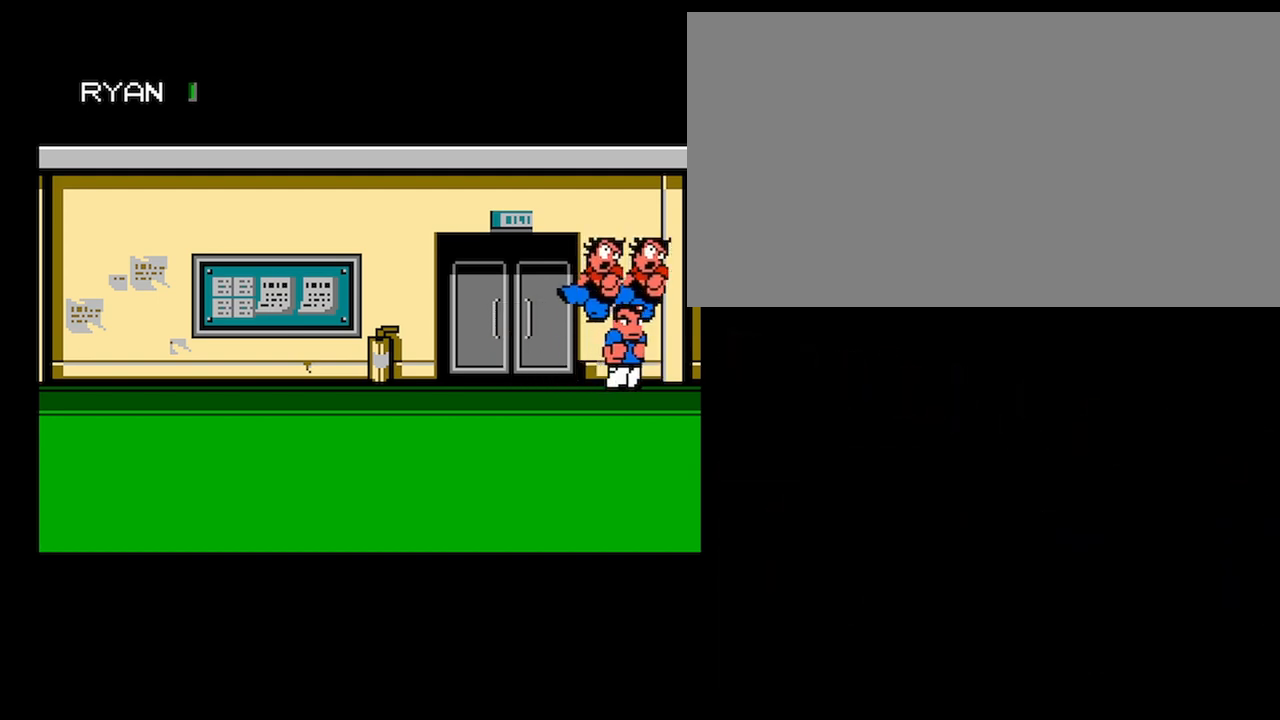
{"buttons": [], "events": [[100, "DPAD_LEFT", "down"], [167, "DPAD_UP", "down"], [233, "DPAD_UP", "up"], [267, "DPAD_LEFT", "up"]]}
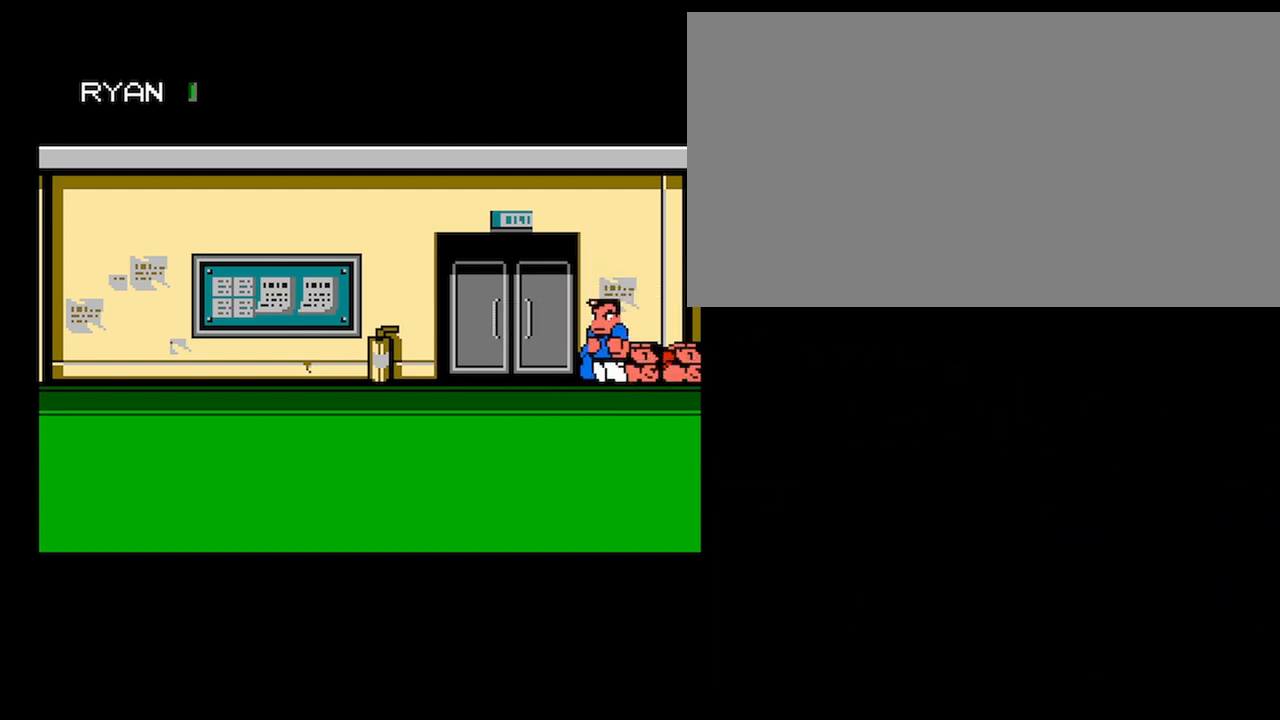
{"buttons": [], "events": []}
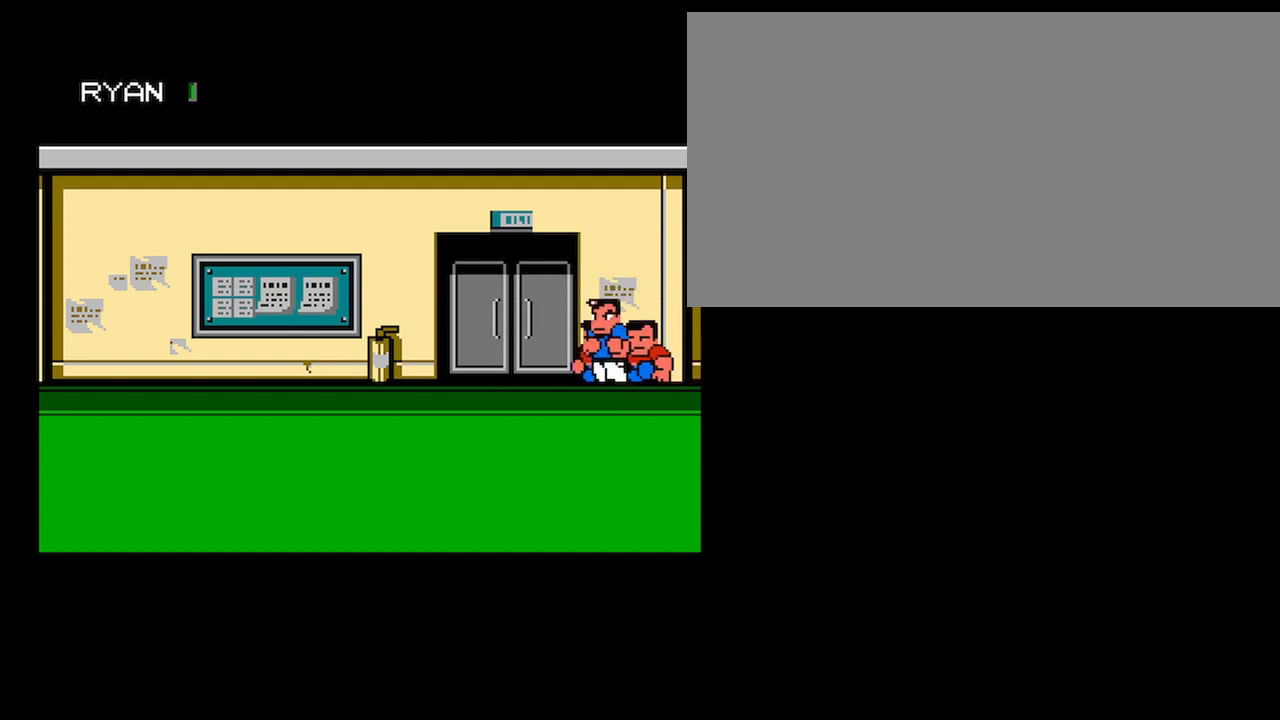
{"buttons": [], "events": [[200, "A", "down"], [467, "A", "up"]]}
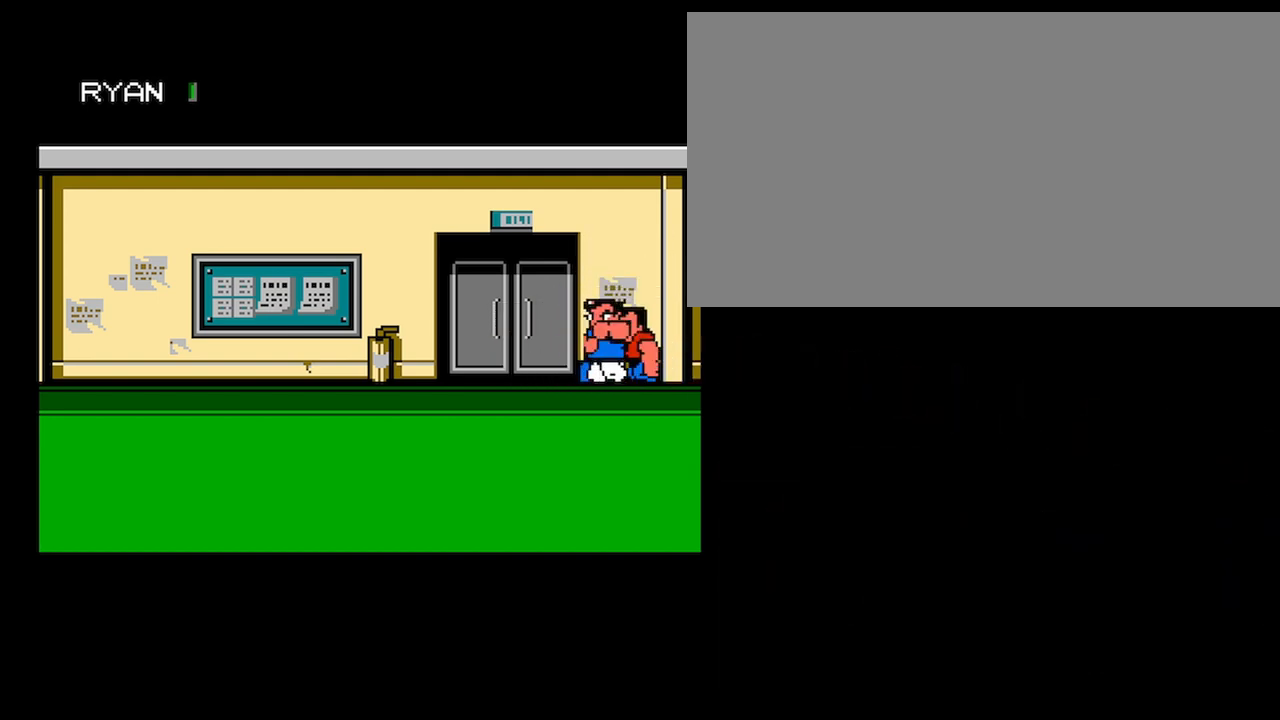
{"buttons": ["A"], "events": [[100, "DPAD_RIGHT", "down"], [201, "A", "down"], [301, "DPAD_RIGHT", "up"]]}
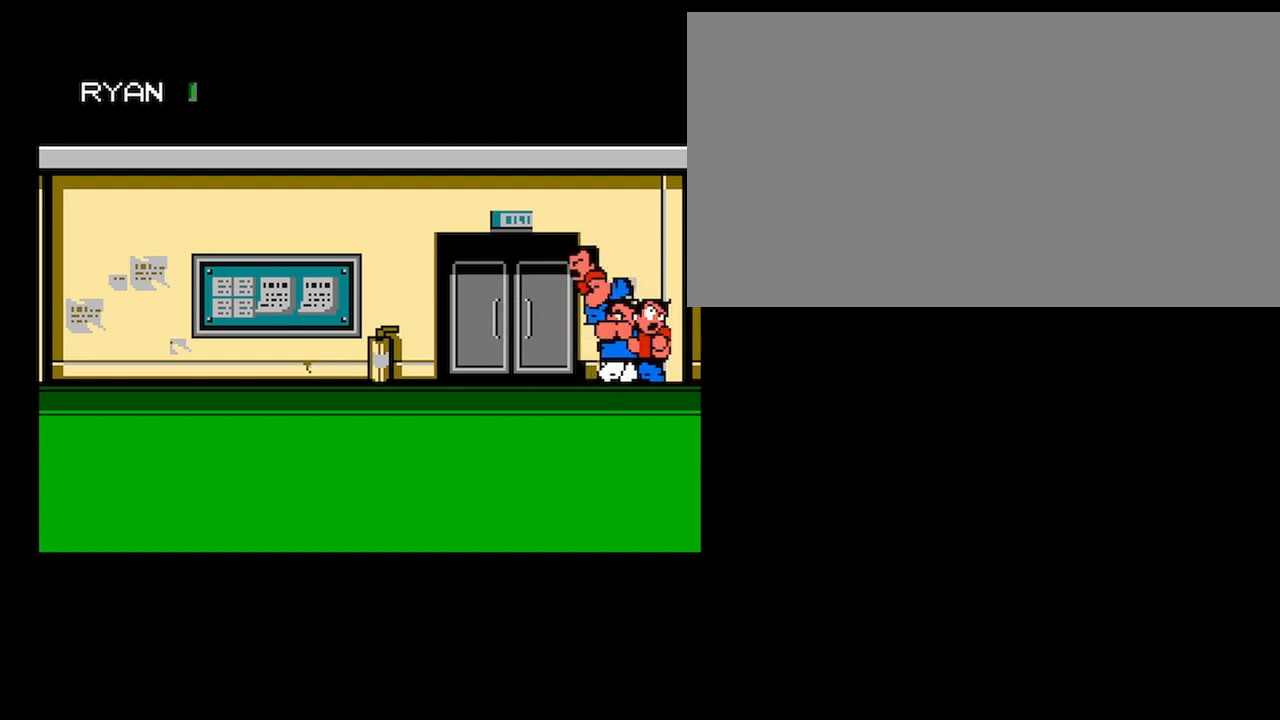
{"buttons": ["DPAD_LEFT"], "events": [[133, "A", "up"], [233, "DPAD_LEFT", "down"]]}
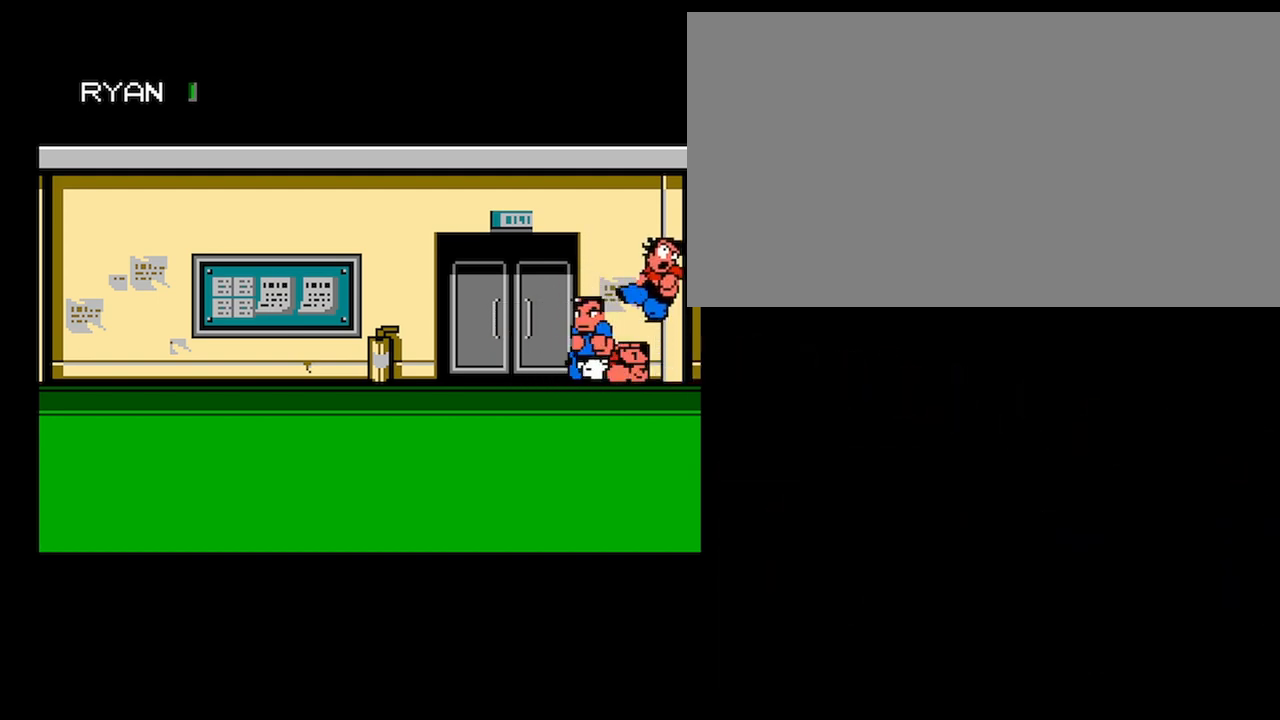
{"buttons": [], "events": [[400, "DPAD_LEFT", "up"]]}
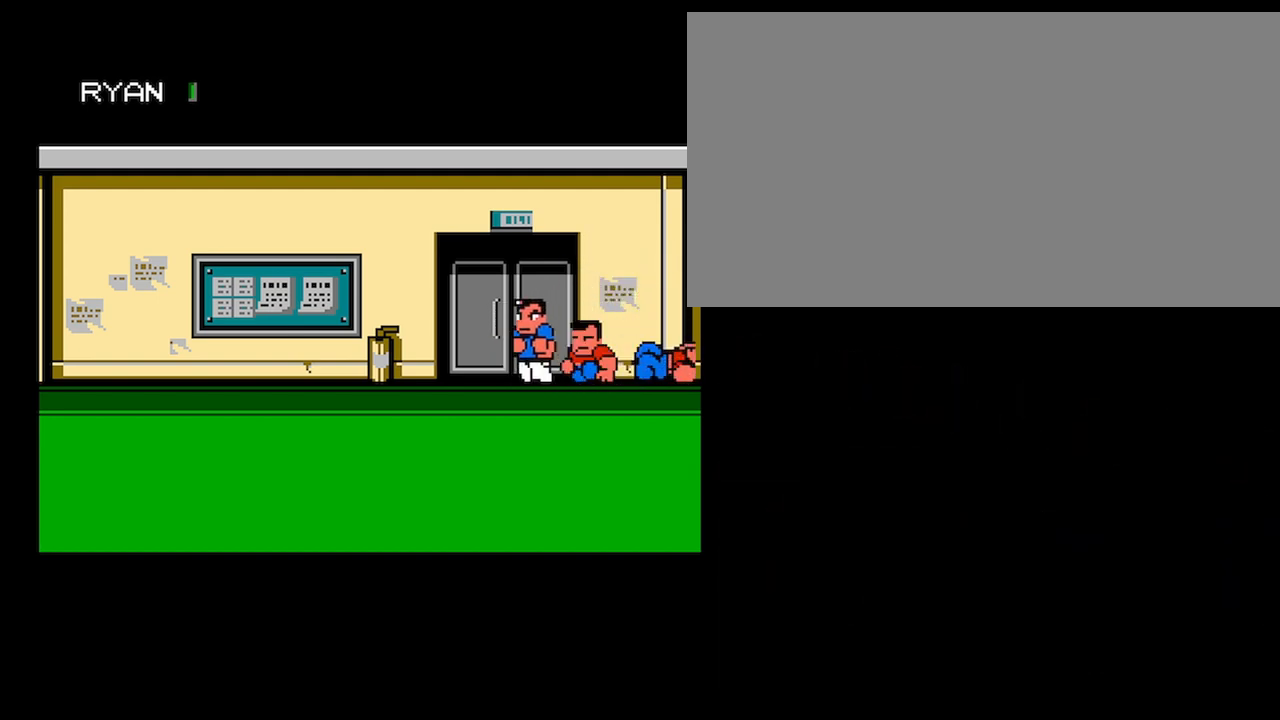
{"buttons": ["A"], "events": [[66, "DPAD_RIGHT", "down"], [166, "DPAD_RIGHT", "up"], [233, "A", "down"]]}
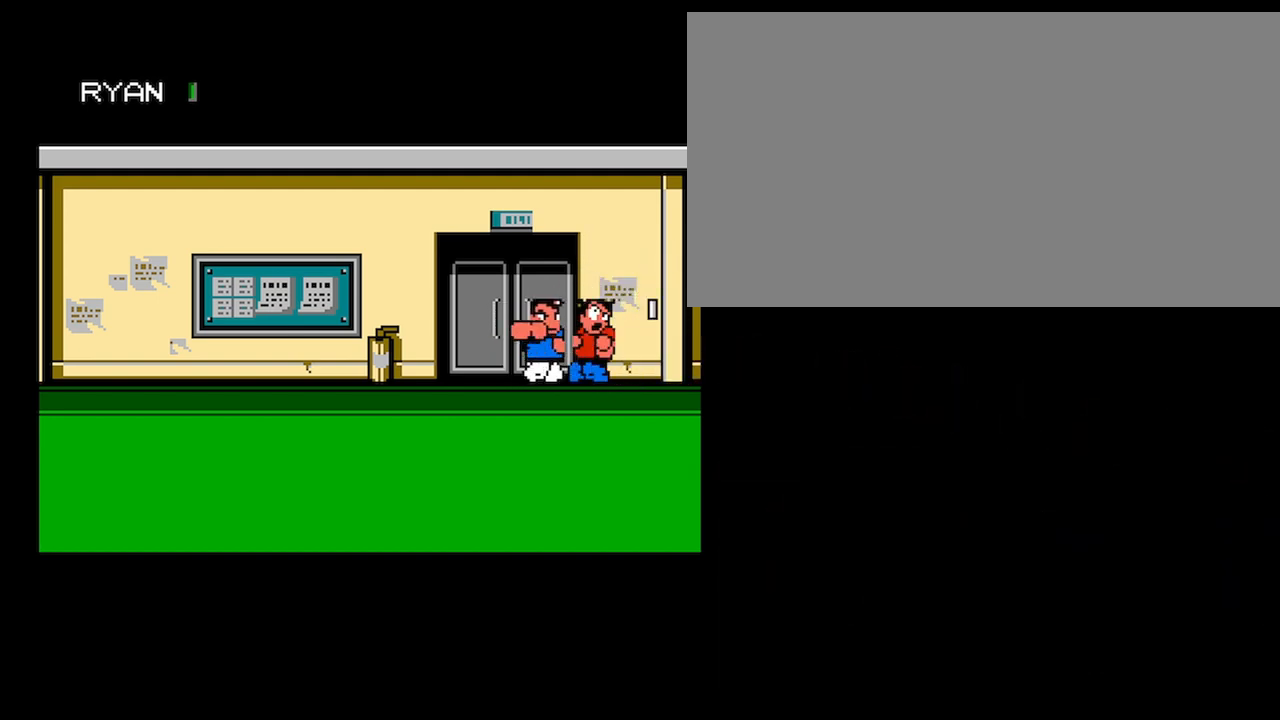
{"buttons": ["DPAD_LEFT"], "events": [[300, "A", "up"], [400, "DPAD_LEFT", "down"]]}
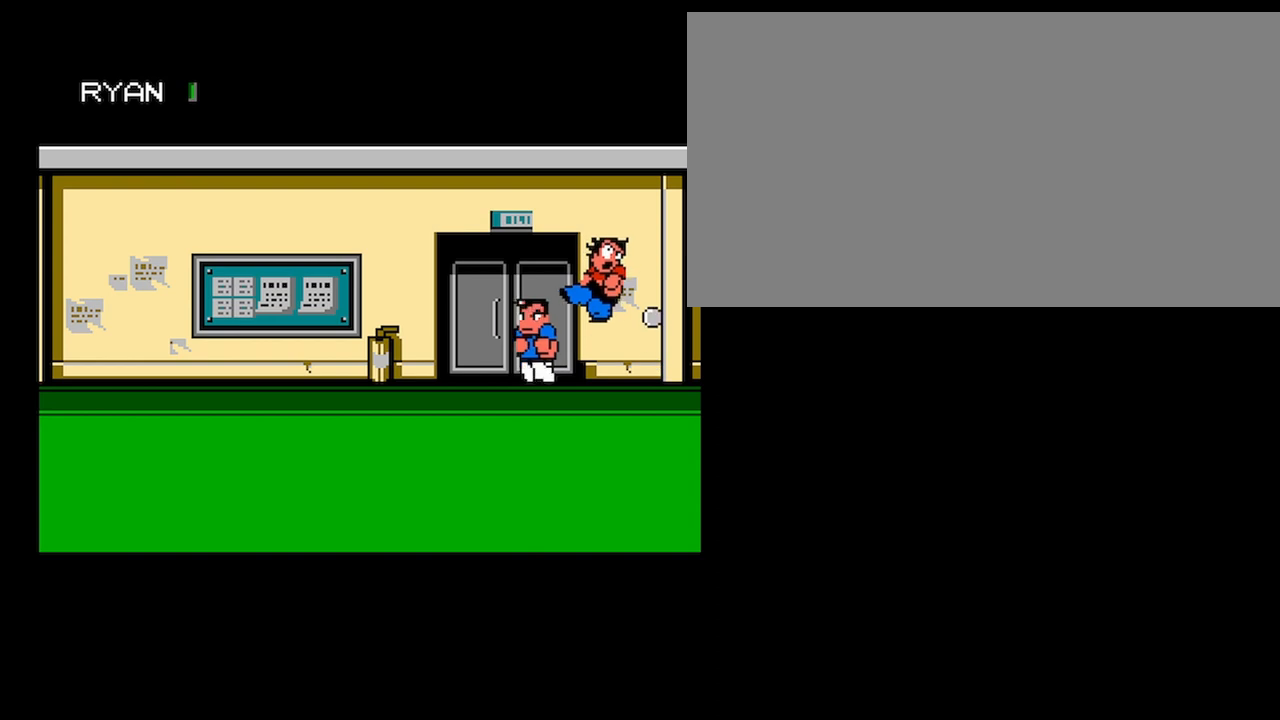
{"buttons": ["DPAD_UP"], "events": [[200, "DPAD_LEFT", "up"], [200, "DPAD_UP", "down"]]}
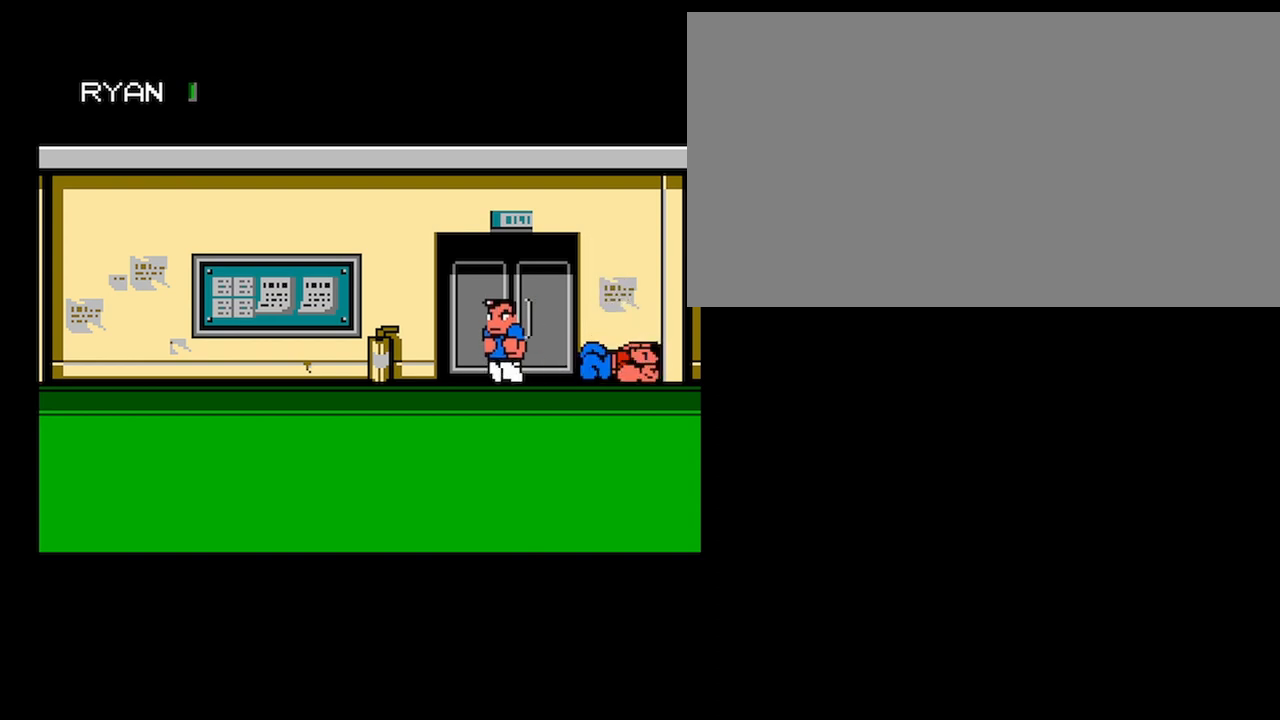
{"buttons": ["DPAD_UP"], "events": []}
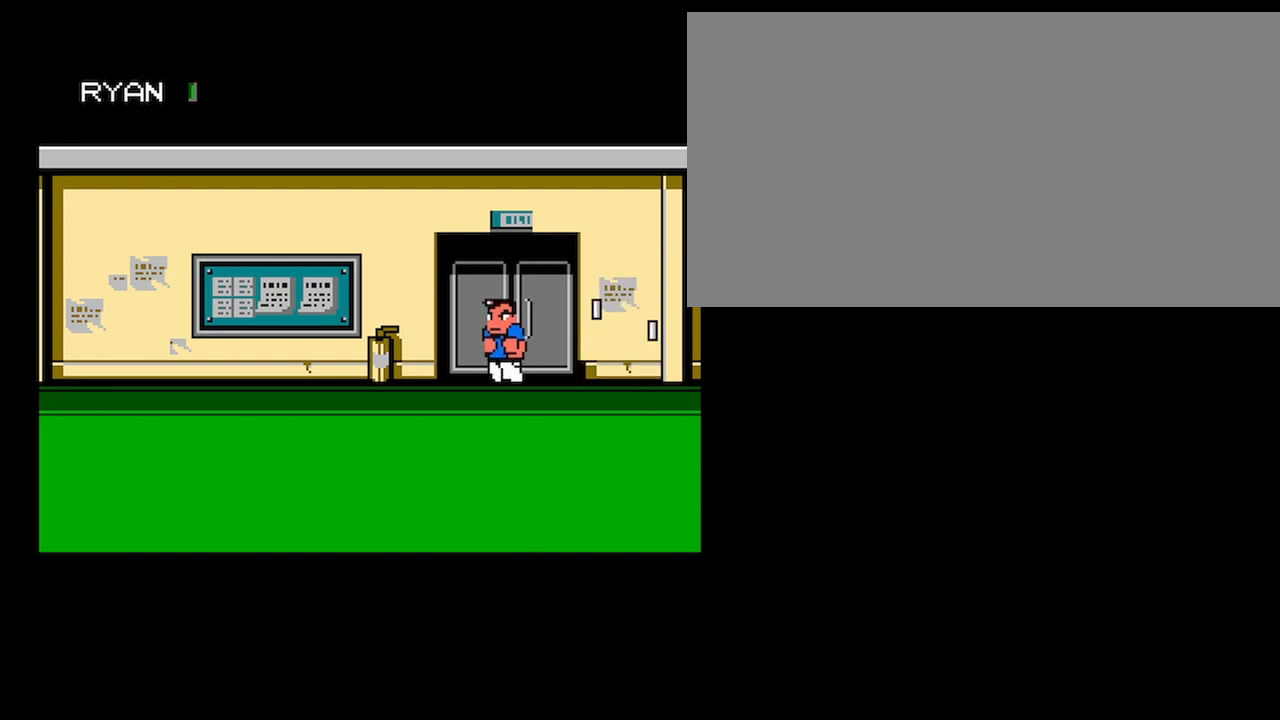
{"buttons": [], "events": [[468, "DPAD_UP", "up"]]}
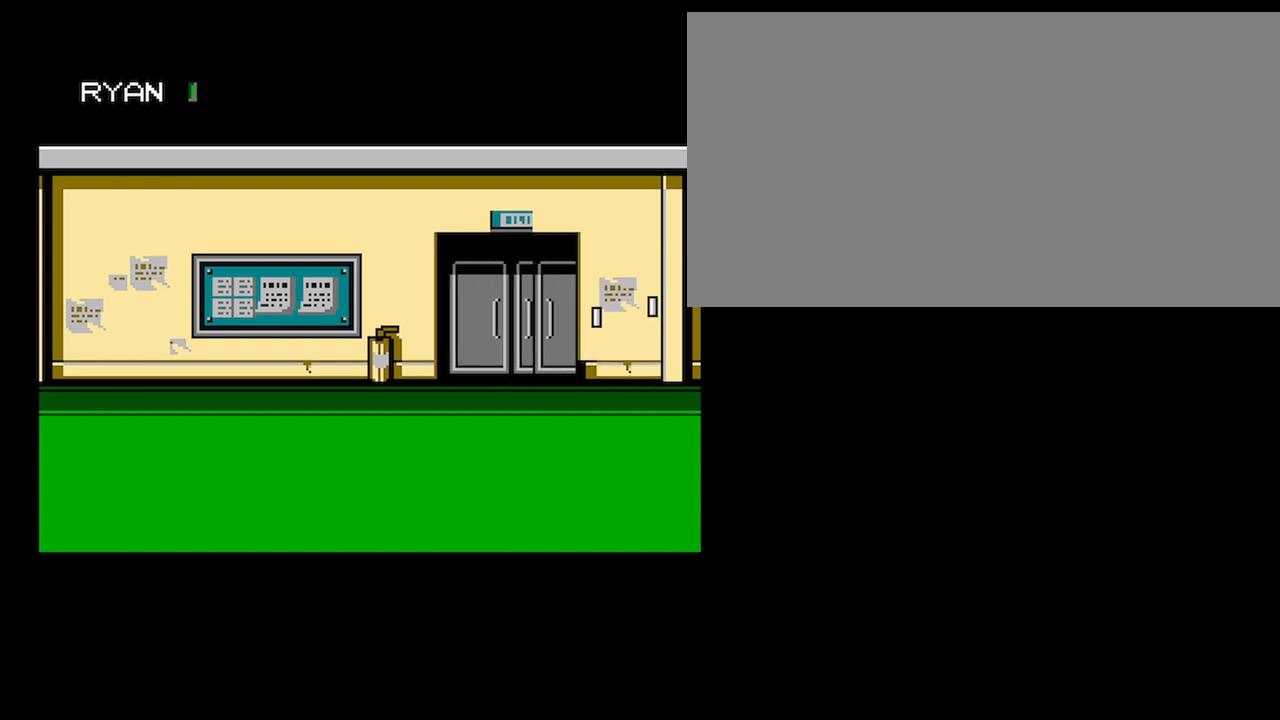
{"buttons": [], "events": []}
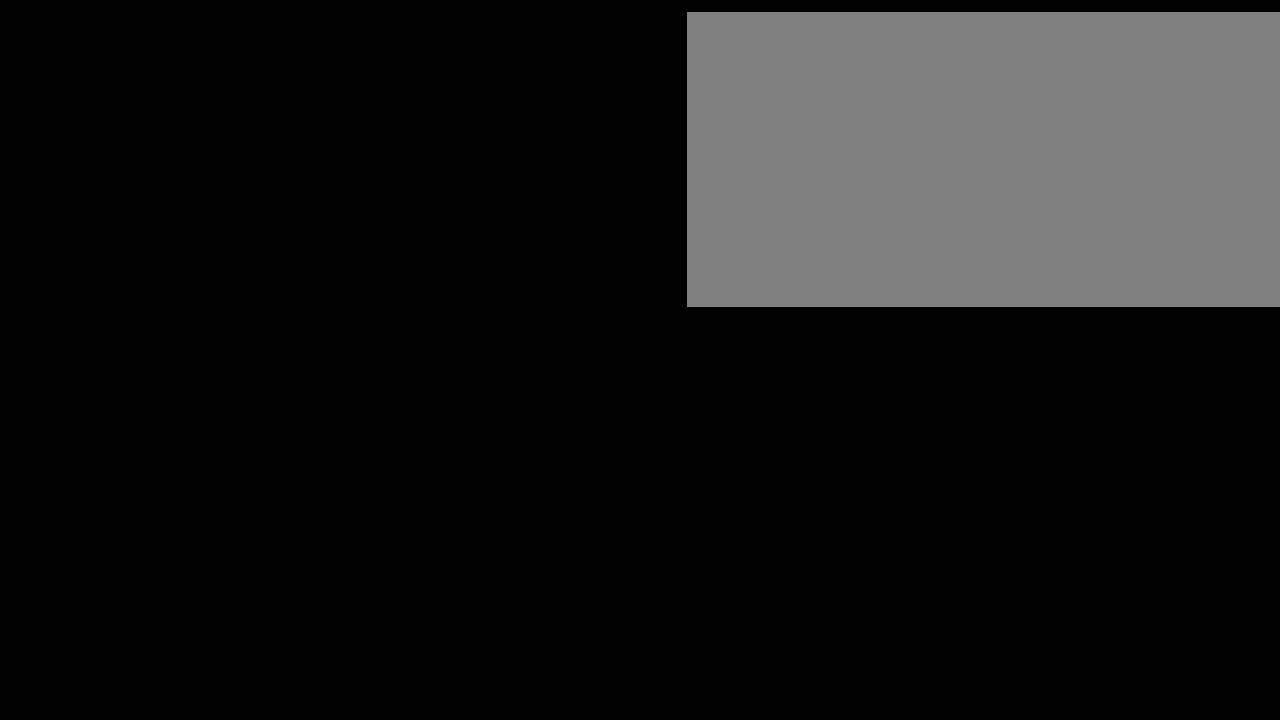
{"buttons": ["DPAD_LEFT"], "events": [[300, "DPAD_LEFT", "down"], [400, "DPAD_LEFT", "up"], [467, "DPAD_LEFT", "down"]]}
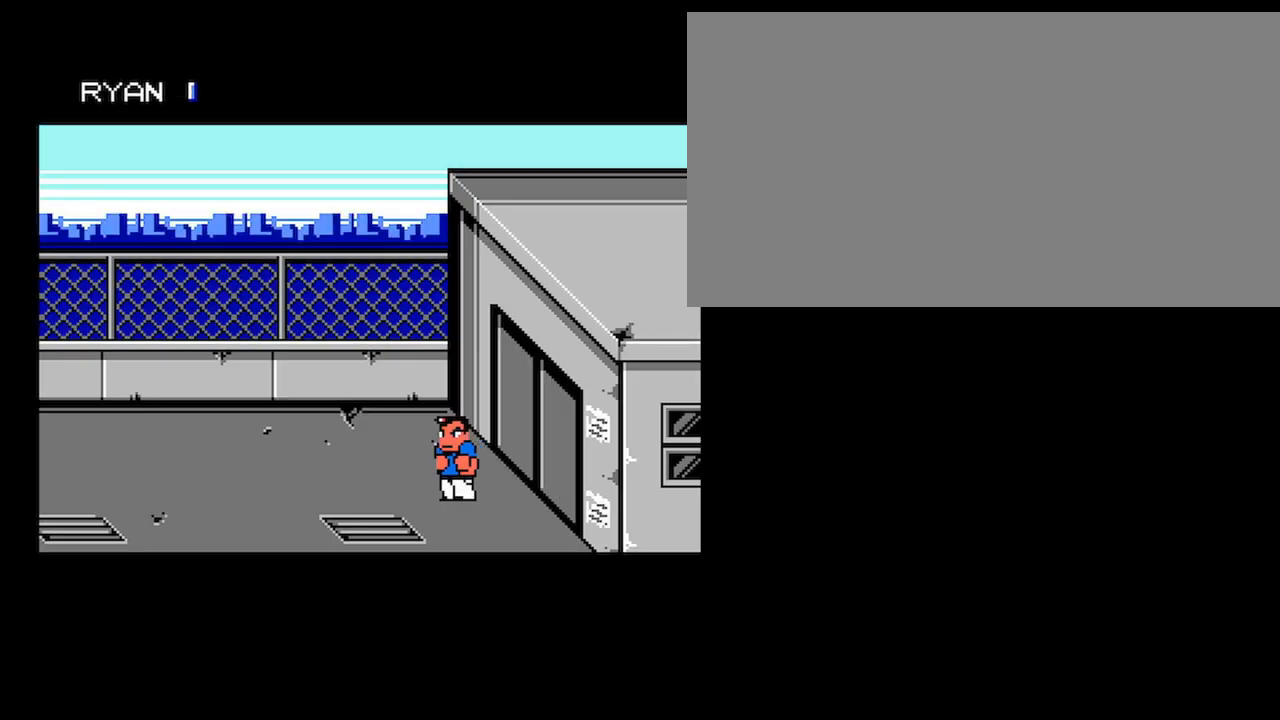
{"buttons": [], "events": [[133, "DPAD_UP", "down"], [467, "DPAD_LEFT", "up"], [467, "DPAD_UP", "up"]]}
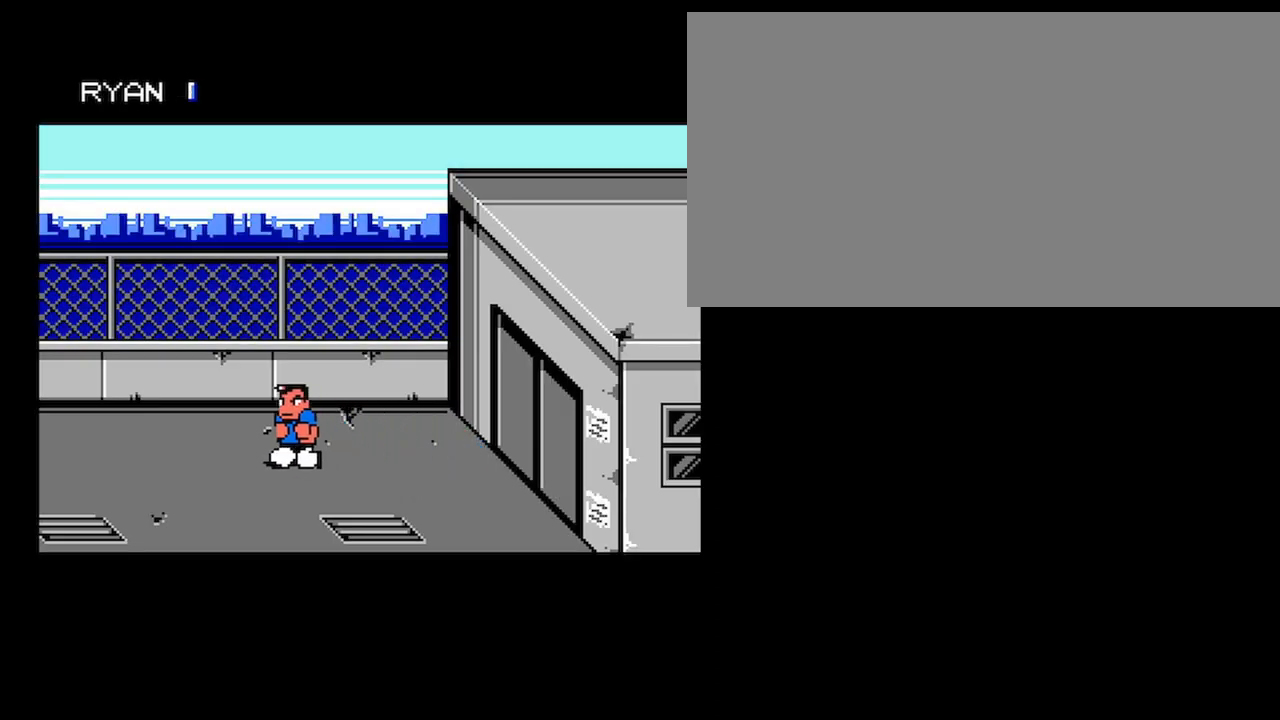
{"buttons": [], "events": []}
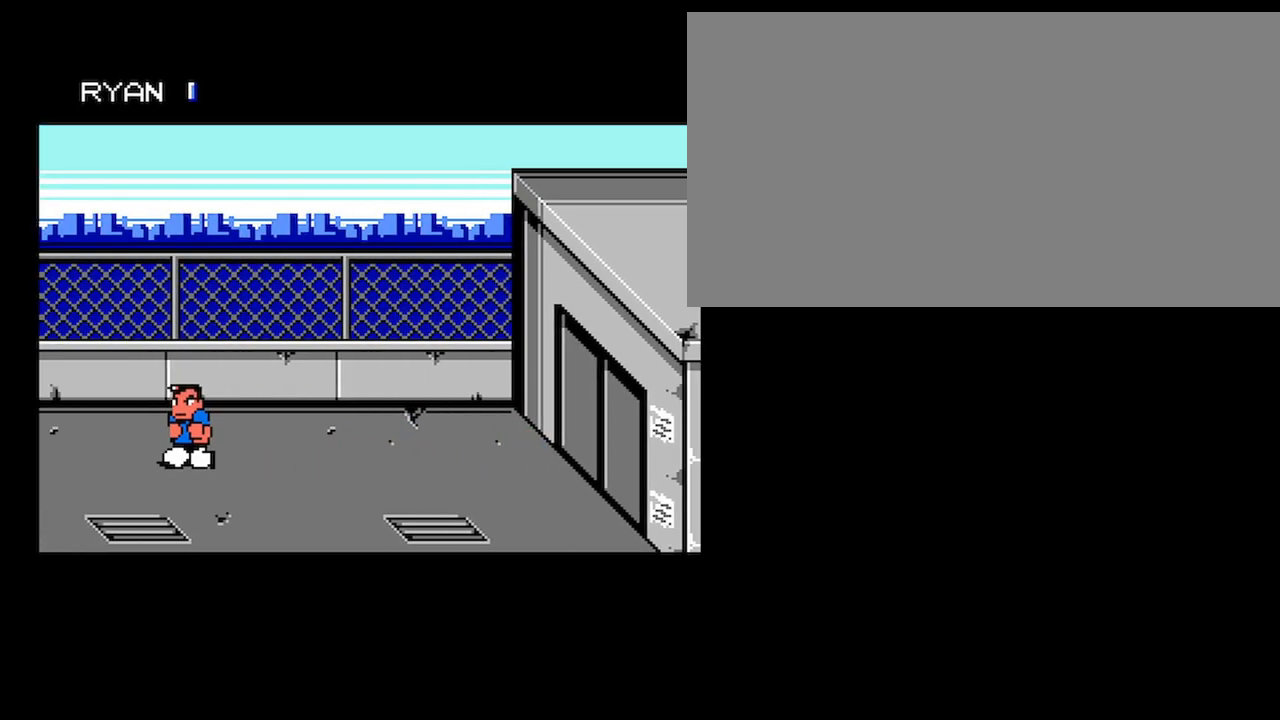
{"buttons": [], "events": []}
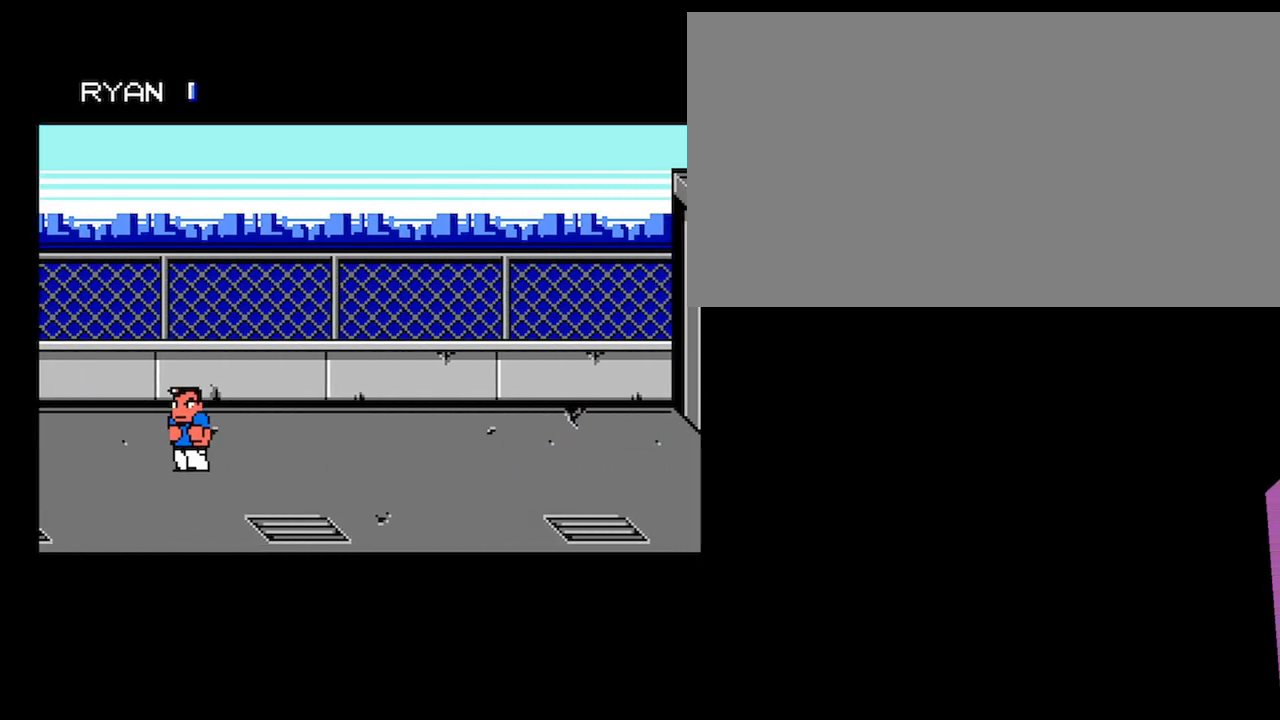
{"buttons": [], "events": []}
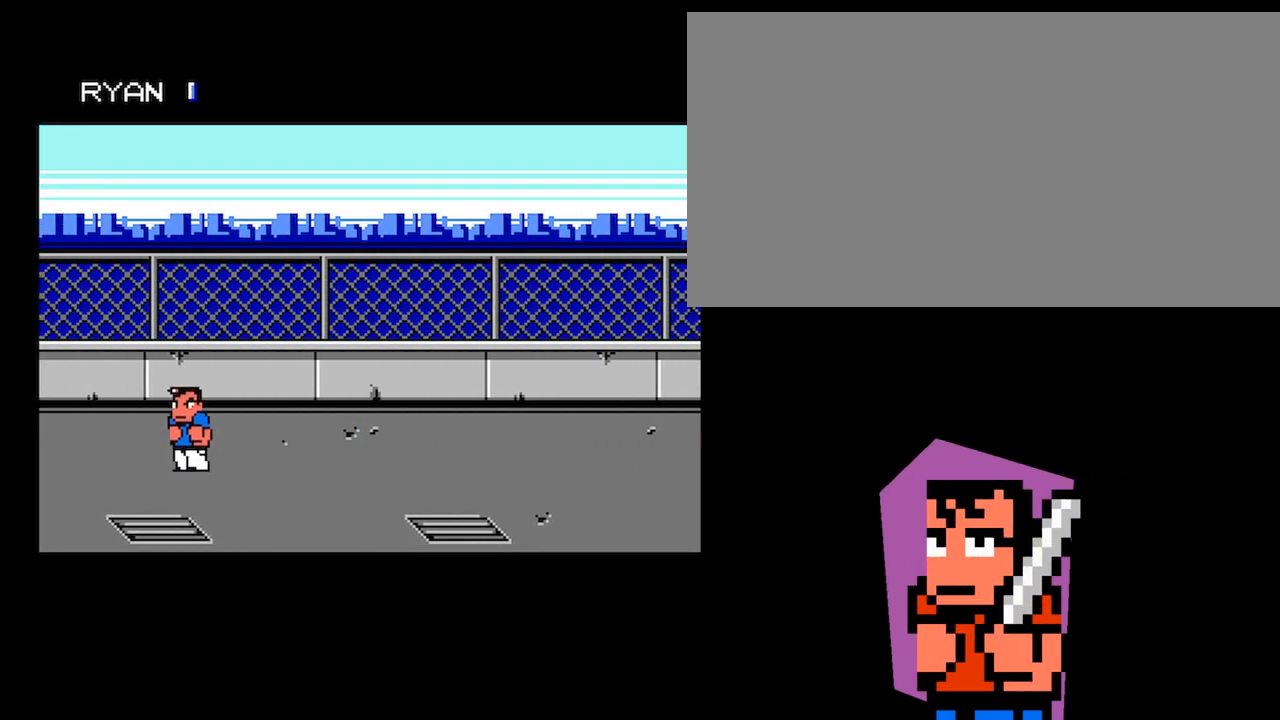
{"buttons": ["A"], "events": [[500, "A", "down"]]}